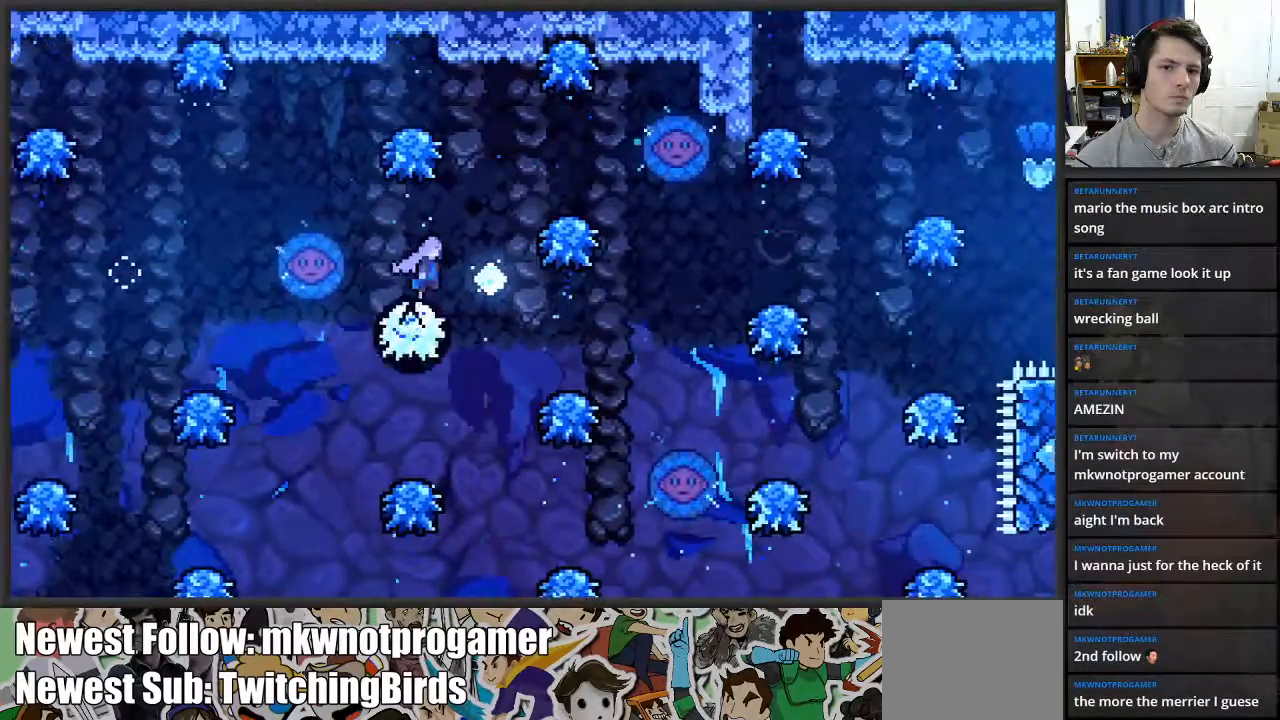
Gameplay with a controller (Xbox layout); each line is a JSON object with the inputs held at the frame after it. "events" lists button and stick changes between this image and that frame as [ms after this image, input, new state], when the widget could be followed in between.
{"buttons": [], "left_stick": "center", "right_stick": "center", "events": [[83, "left_stick", "center"], [100, "A", "up"], [433, "left_stick", "right"], [500, "left_stick", "center"]]}
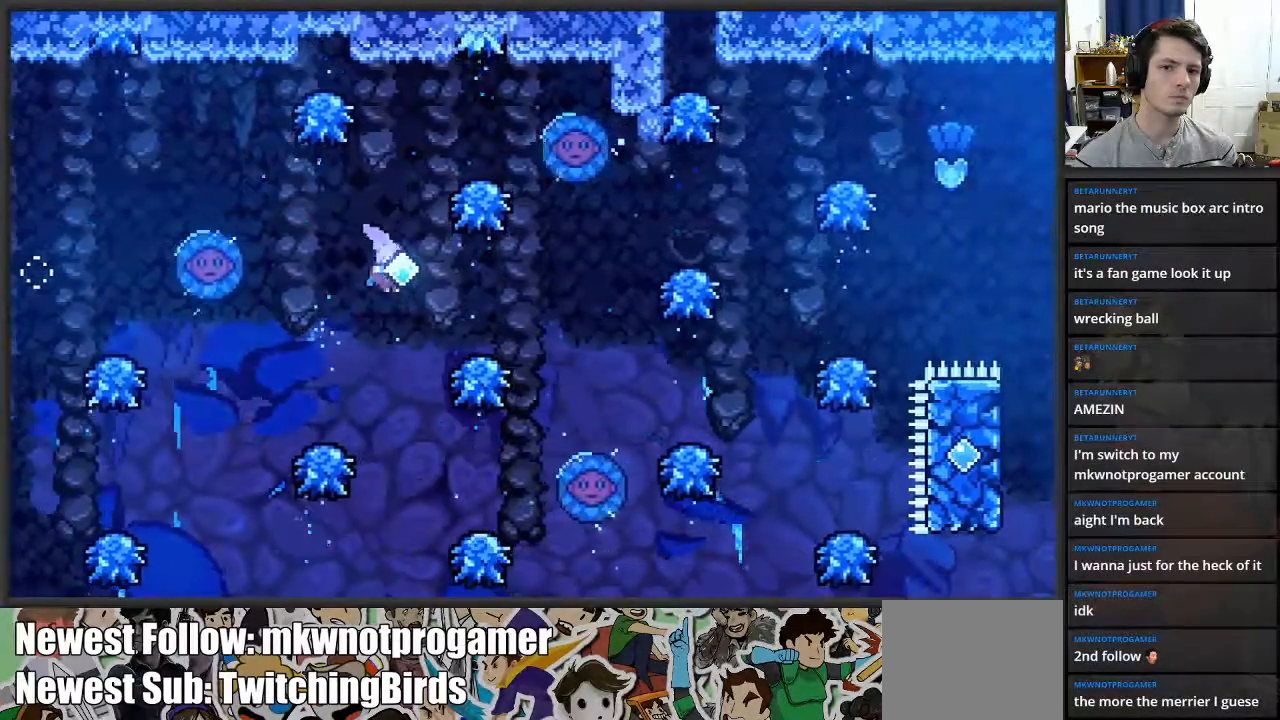
{"buttons": [], "left_stick": "up", "right_stick": "center", "events": [[267, "left_stick", "up"], [300, "X", "down"], [500, "X", "up"]]}
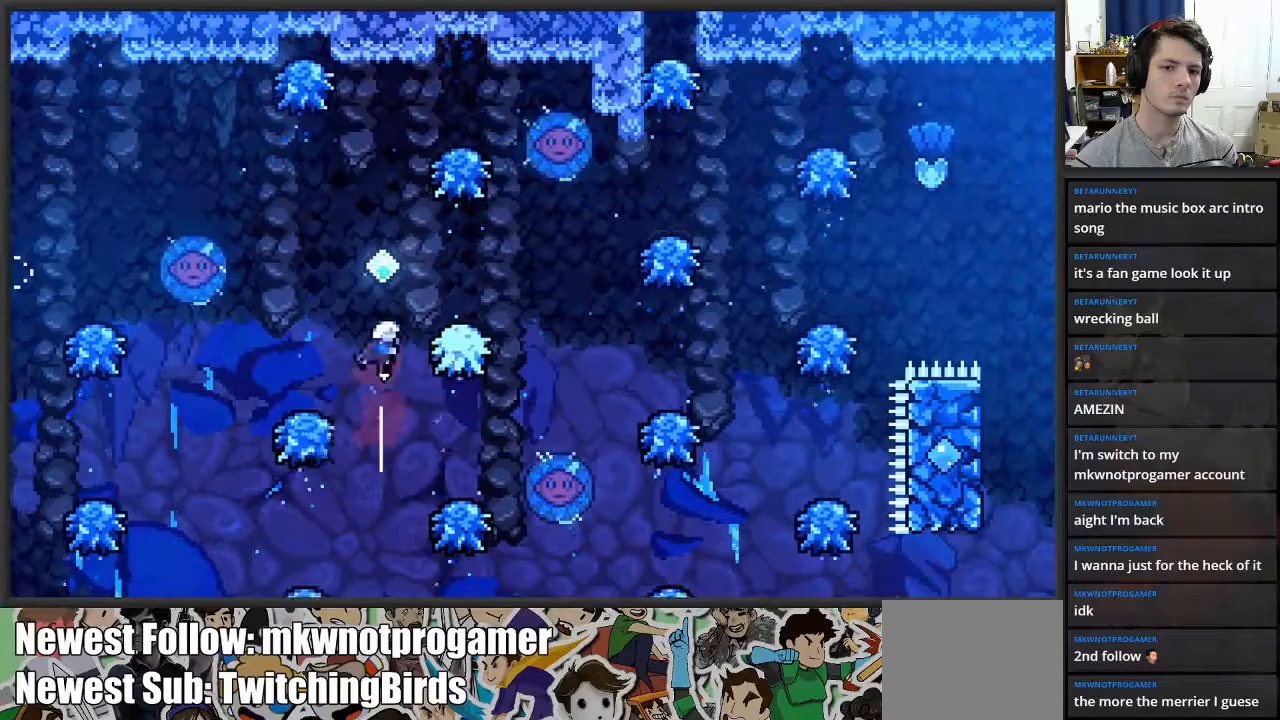
{"buttons": [], "left_stick": "right", "right_stick": "center", "events": [[33, "left_stick", "center"], [283, "left_stick", "right"]]}
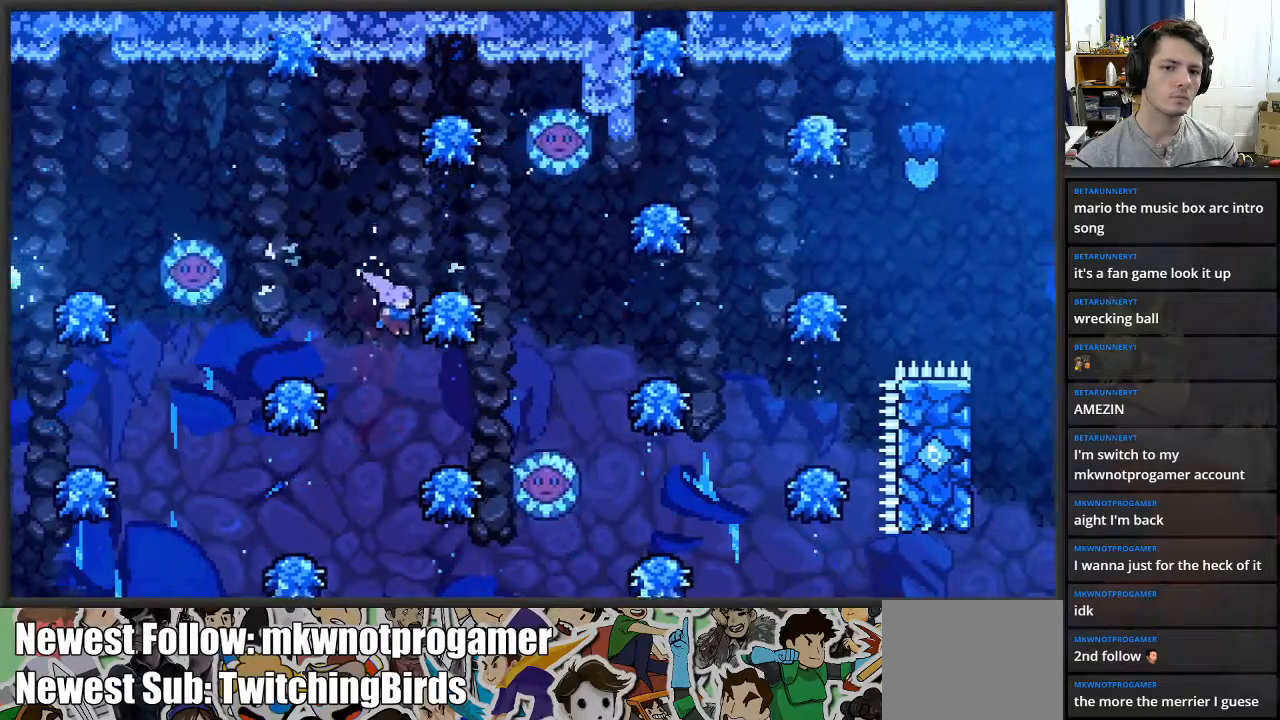
{"buttons": ["A"], "left_stick": "right", "right_stick": "center", "events": [[150, "A", "down"]]}
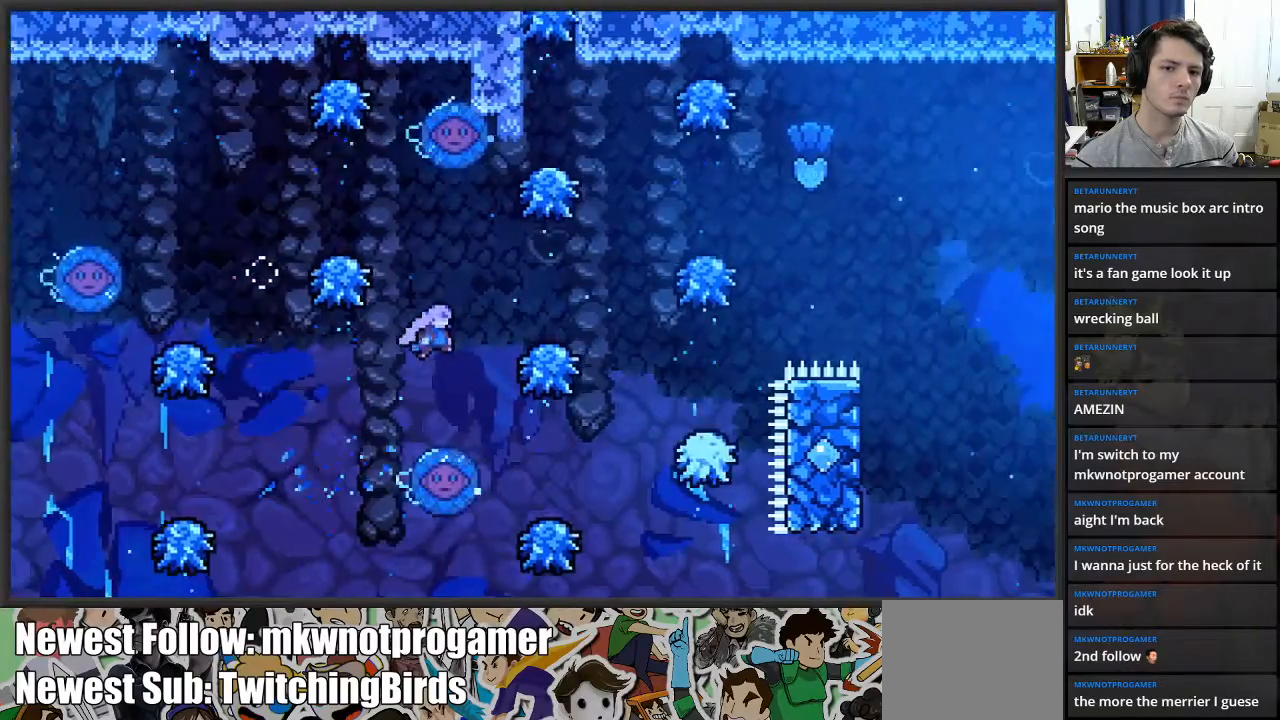
{"buttons": [], "left_stick": "center", "right_stick": "center", "events": [[50, "A", "up"], [50, "left_stick", "center"], [100, "left_stick", "left"], [233, "left_stick", "center"]]}
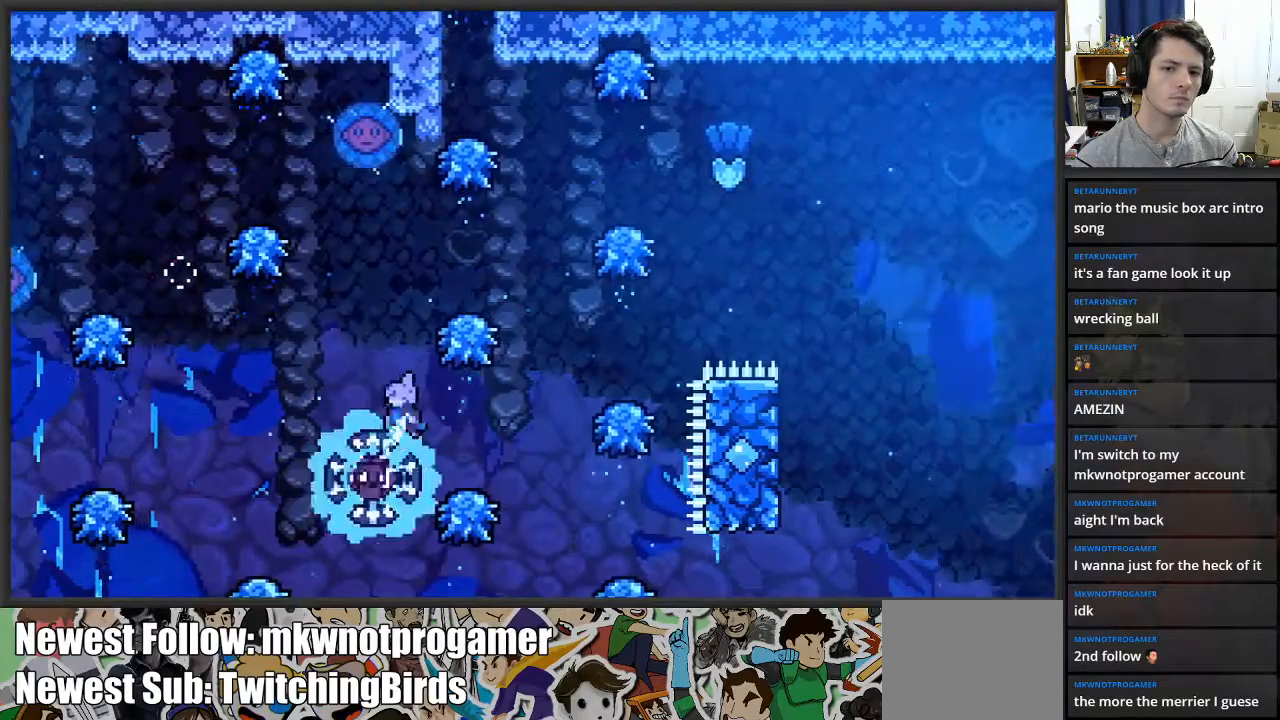
{"buttons": [], "left_stick": "center", "right_stick": "center", "events": [[150, "left_stick", "left"], [367, "left_stick", "center"]]}
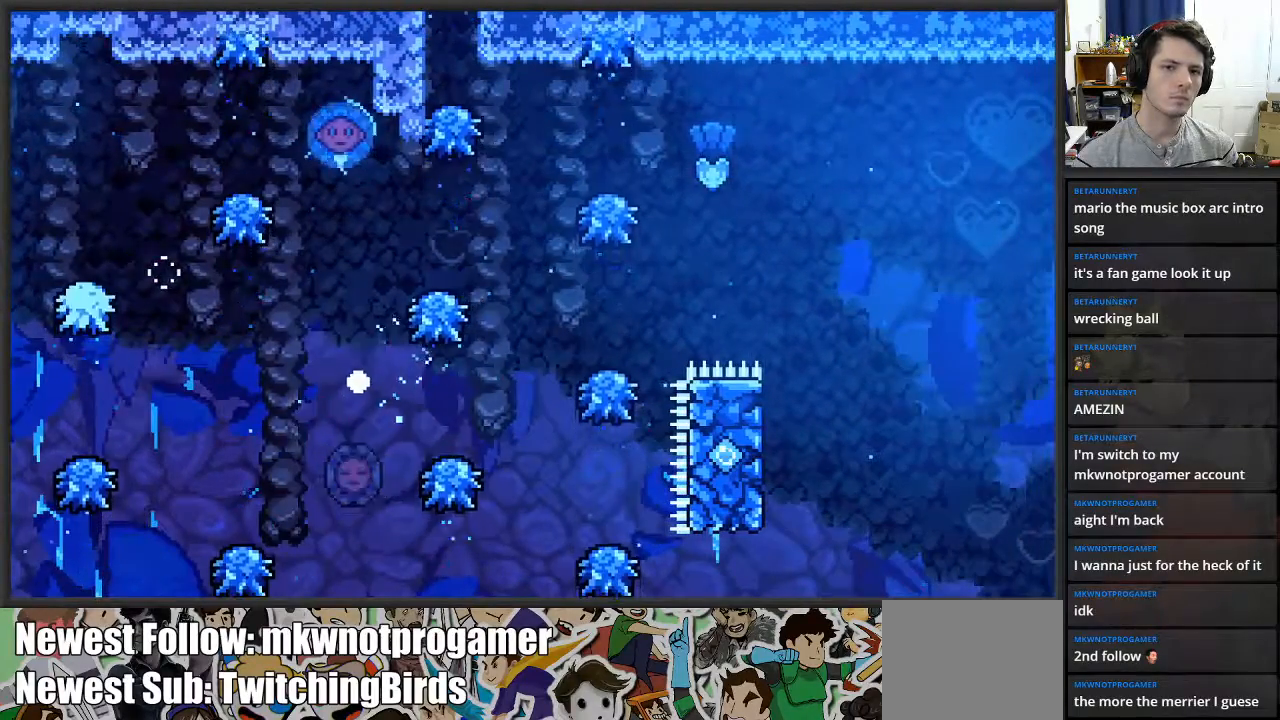
{"buttons": [], "left_stick": "center", "right_stick": "center", "events": []}
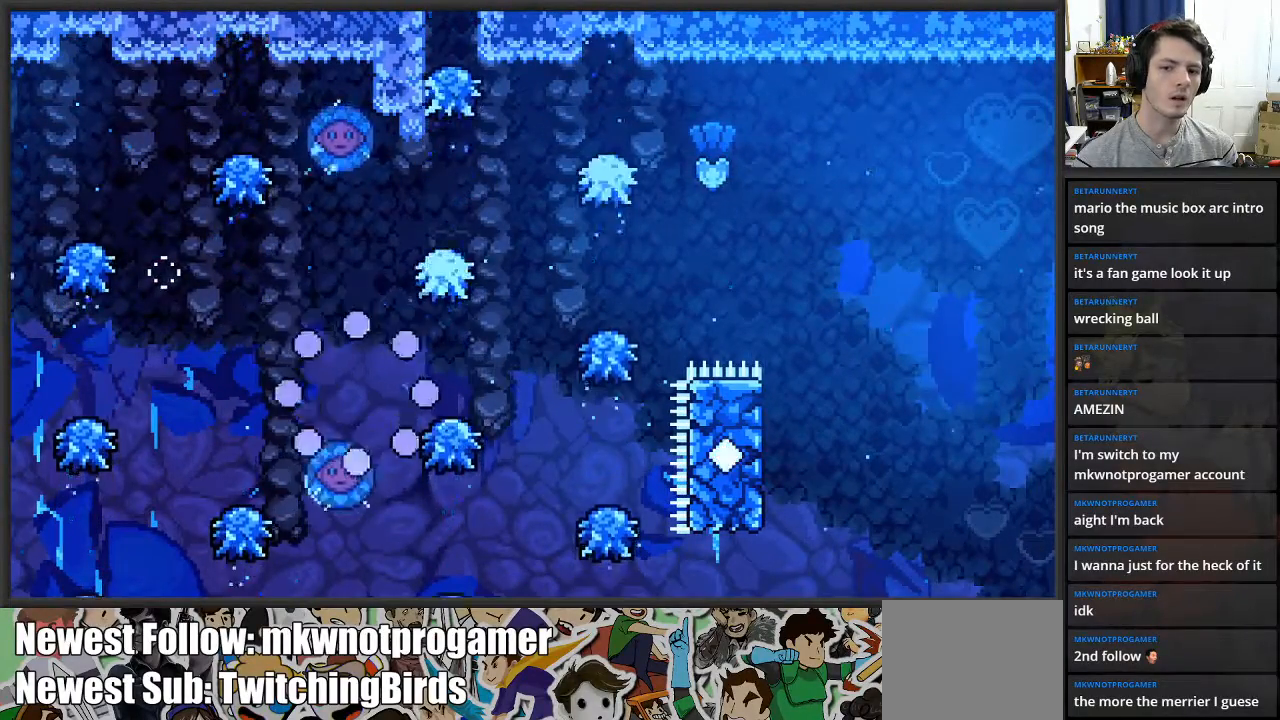
{"buttons": [], "left_stick": "center", "right_stick": "center", "events": []}
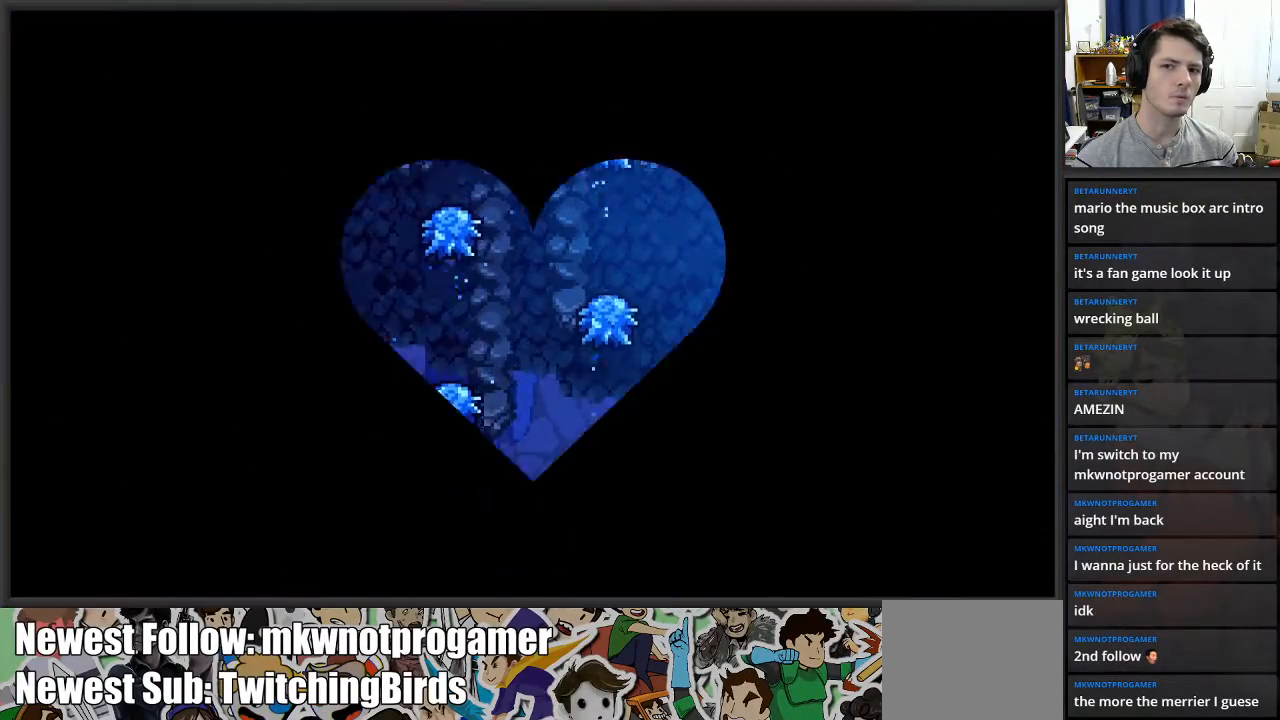
{"buttons": [], "left_stick": "center", "right_stick": "center", "events": []}
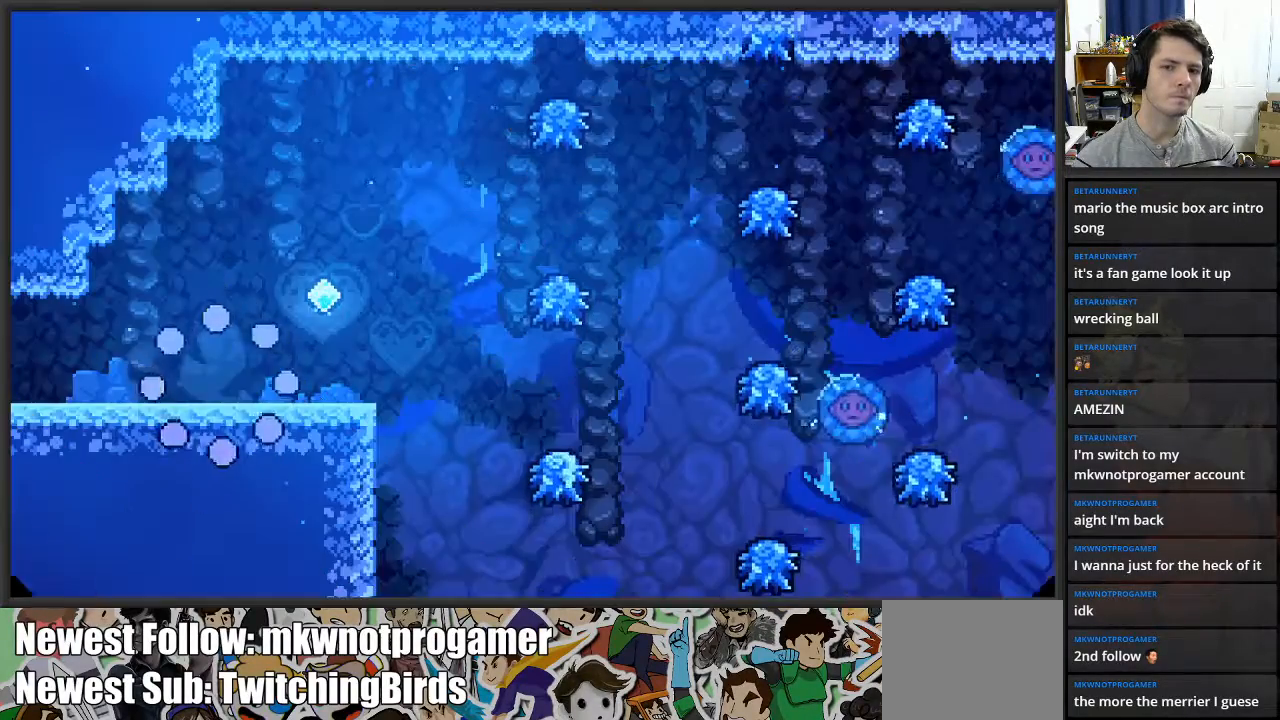
{"buttons": [], "left_stick": "right", "right_stick": "center", "events": [[333, "left_stick", "right"]]}
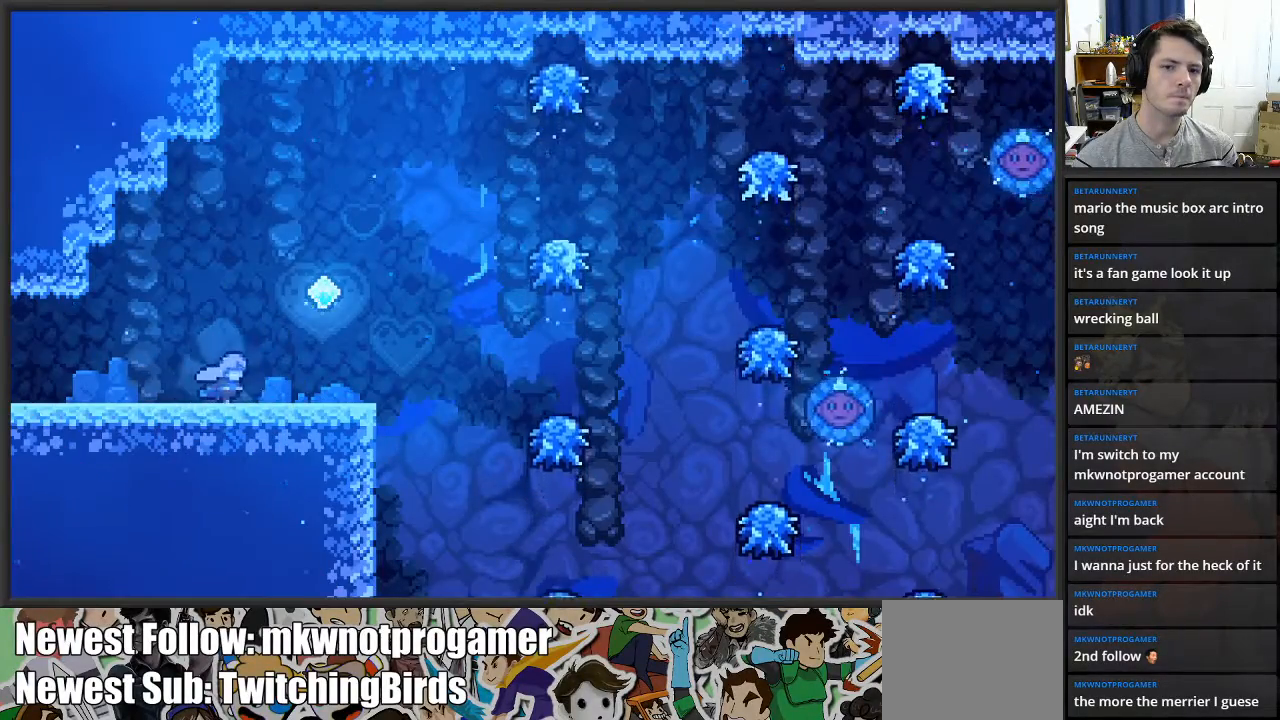
{"buttons": ["X"], "left_stick": "up-right", "right_stick": "center", "events": [[100, "A", "down"], [417, "left_stick", "up-right"], [433, "X", "down"], [483, "A", "up"]]}
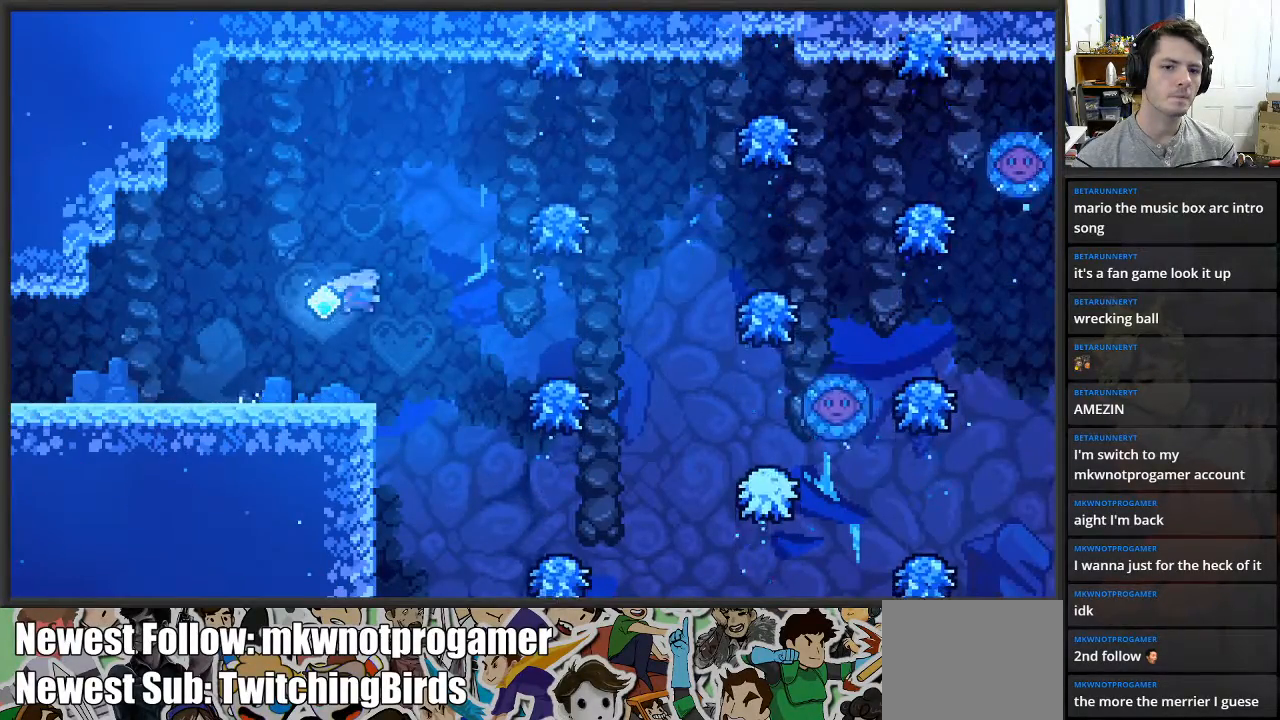
{"buttons": [], "left_stick": "right", "right_stick": "center", "events": [[67, "X", "up"], [83, "left_stick", "up"], [183, "left_stick", "center"], [333, "left_stick", "left"], [450, "left_stick", "center"], [500, "left_stick", "right"]]}
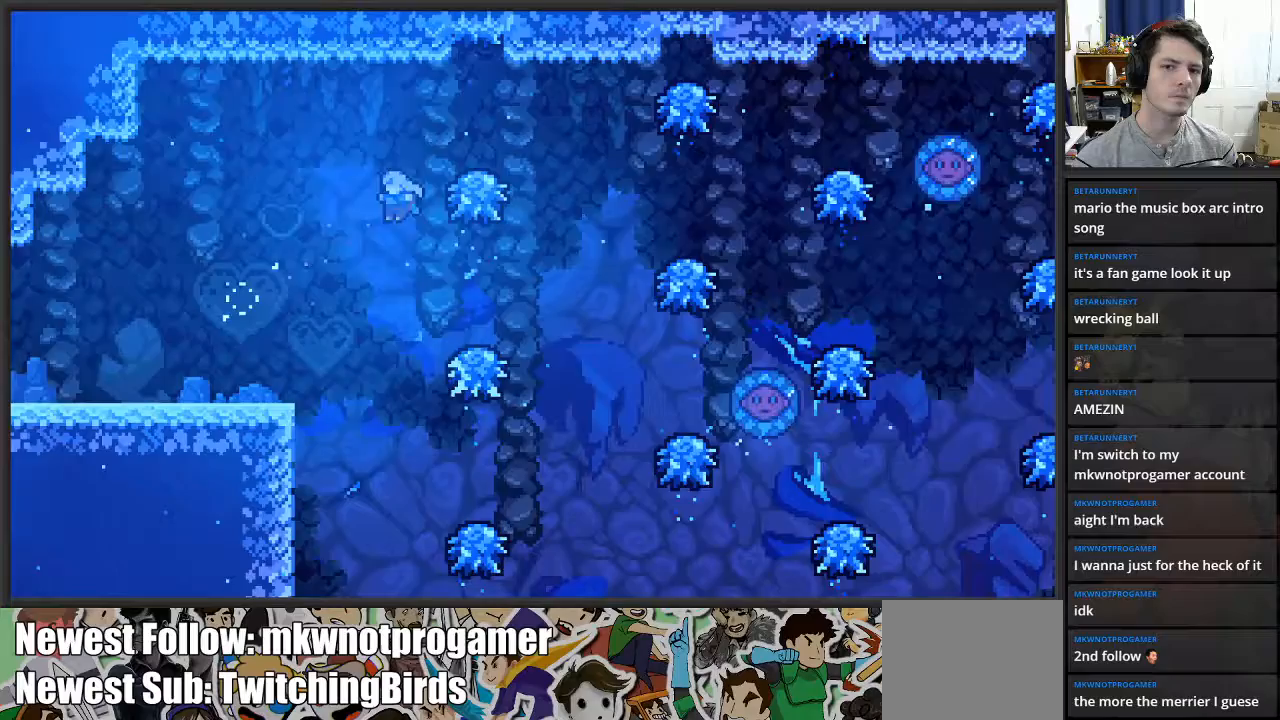
{"buttons": [], "left_stick": "right", "right_stick": "center", "events": []}
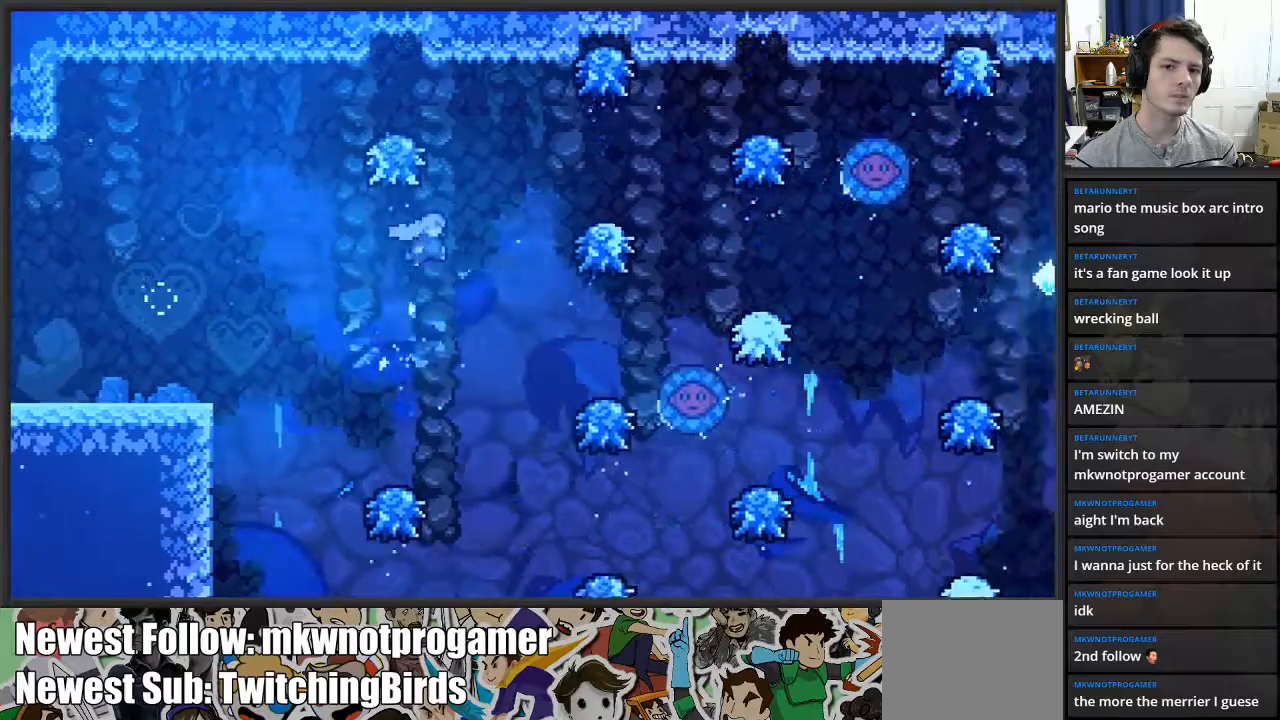
{"buttons": [], "left_stick": "center", "right_stick": "center", "events": [[250, "left_stick", "up"], [317, "X", "down"], [467, "X", "up"], [500, "left_stick", "center"]]}
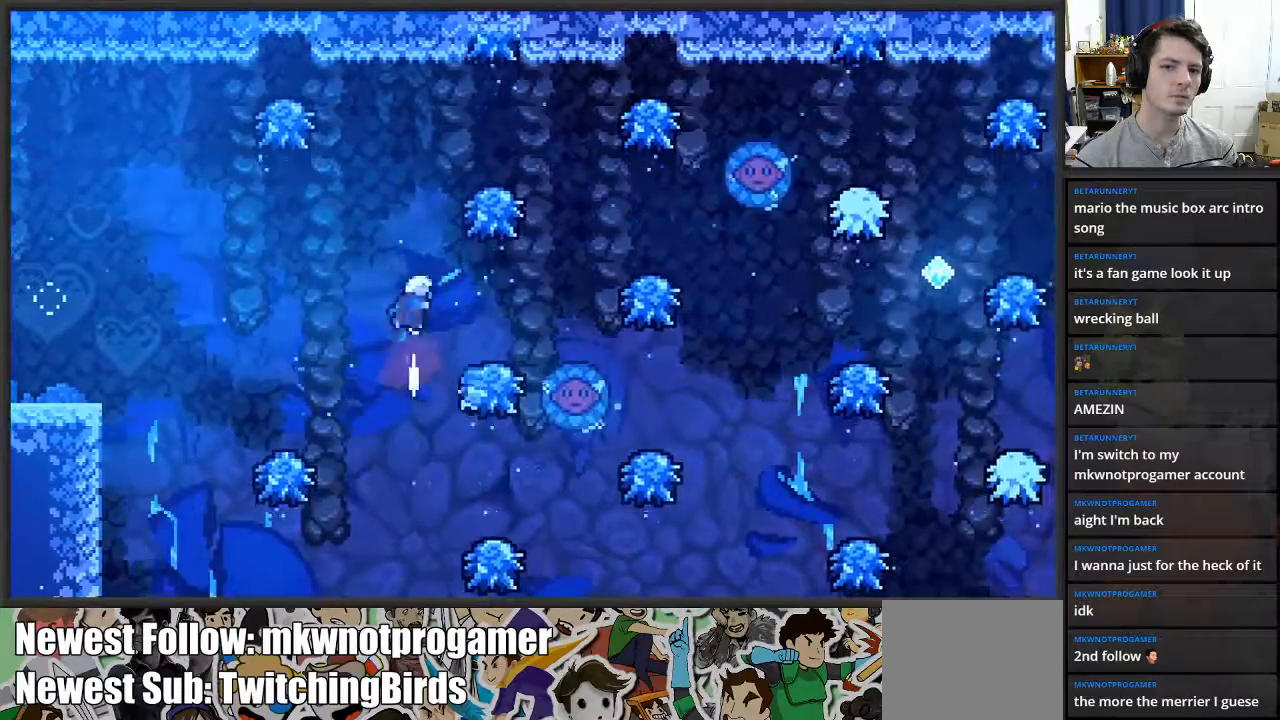
{"buttons": [], "left_stick": "right", "right_stick": "center", "events": [[233, "left_stick", "right"]]}
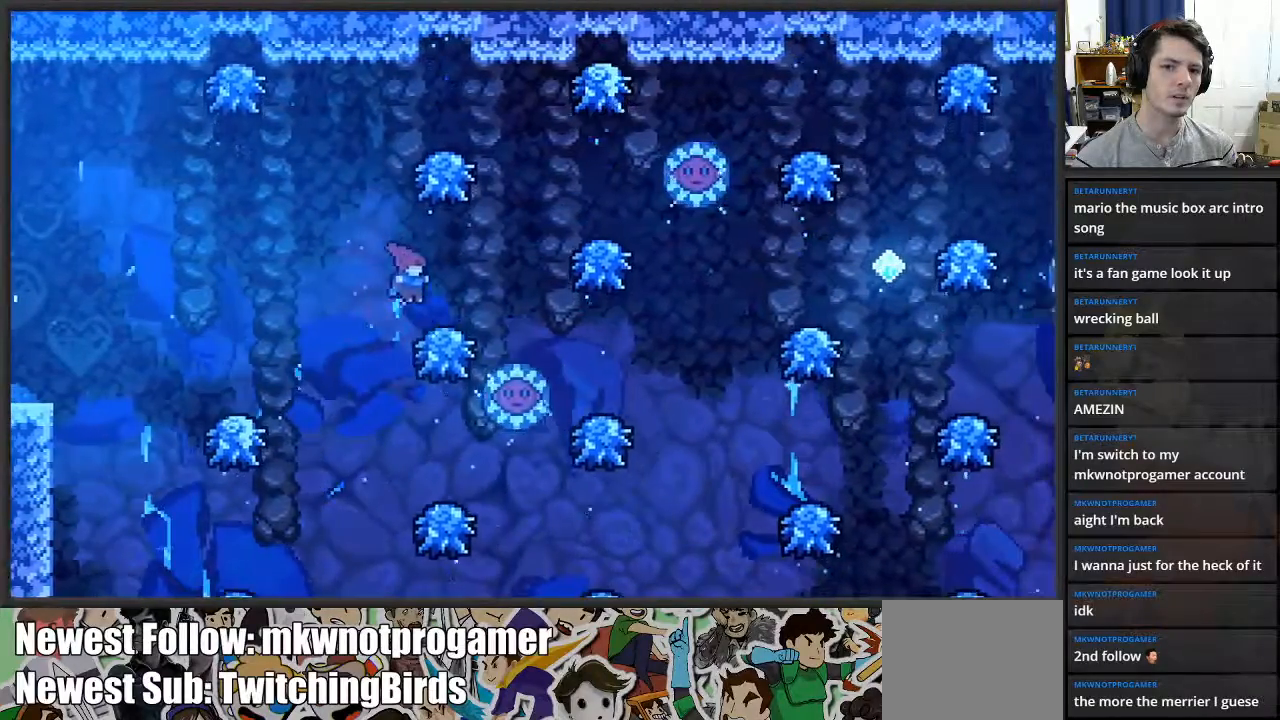
{"buttons": ["A"], "left_stick": "left", "right_stick": "center", "events": [[50, "A", "down"], [450, "left_stick", "left"]]}
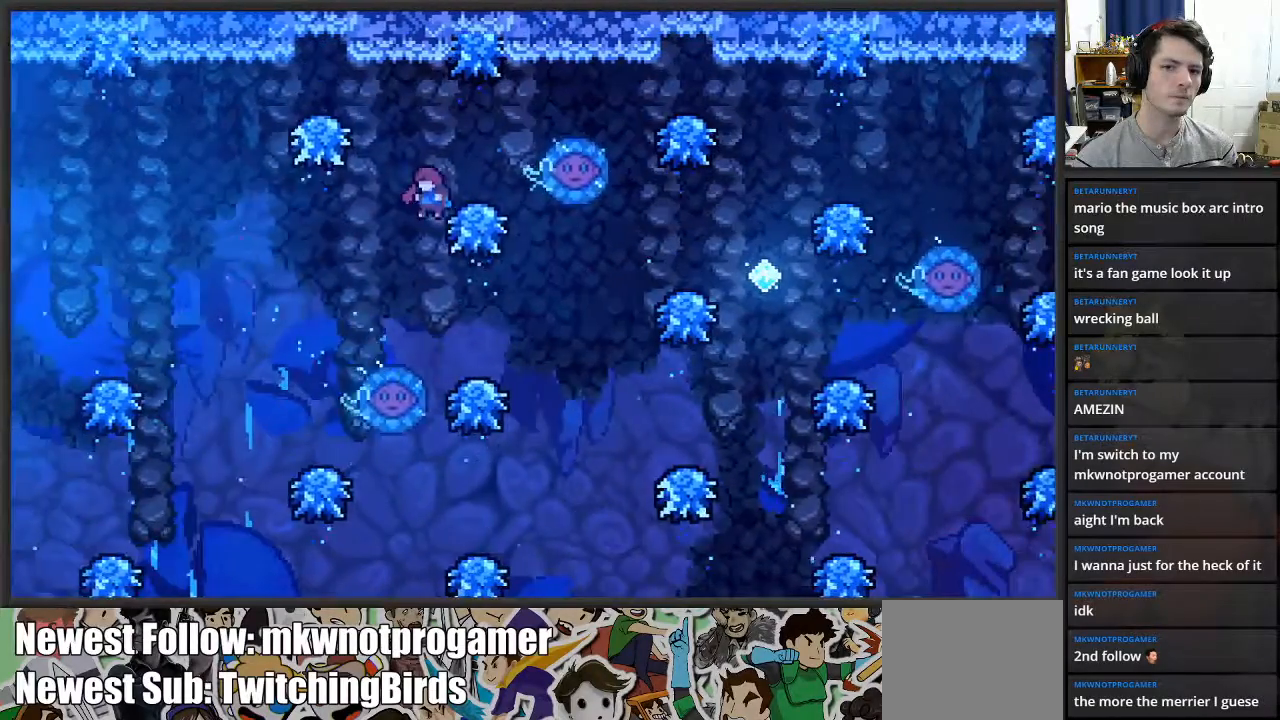
{"buttons": [], "left_stick": "center", "right_stick": "center", "events": [[17, "A", "up"], [117, "left_stick", "center"]]}
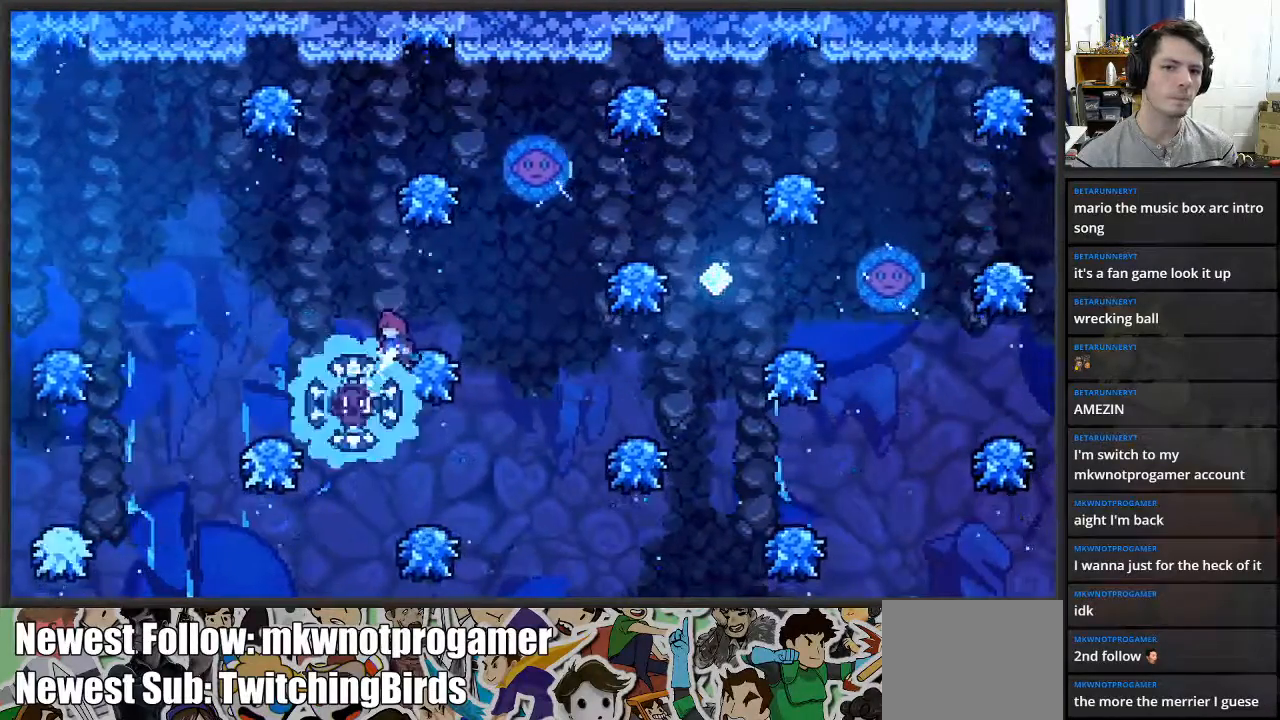
{"buttons": [], "left_stick": "center", "right_stick": "center", "events": []}
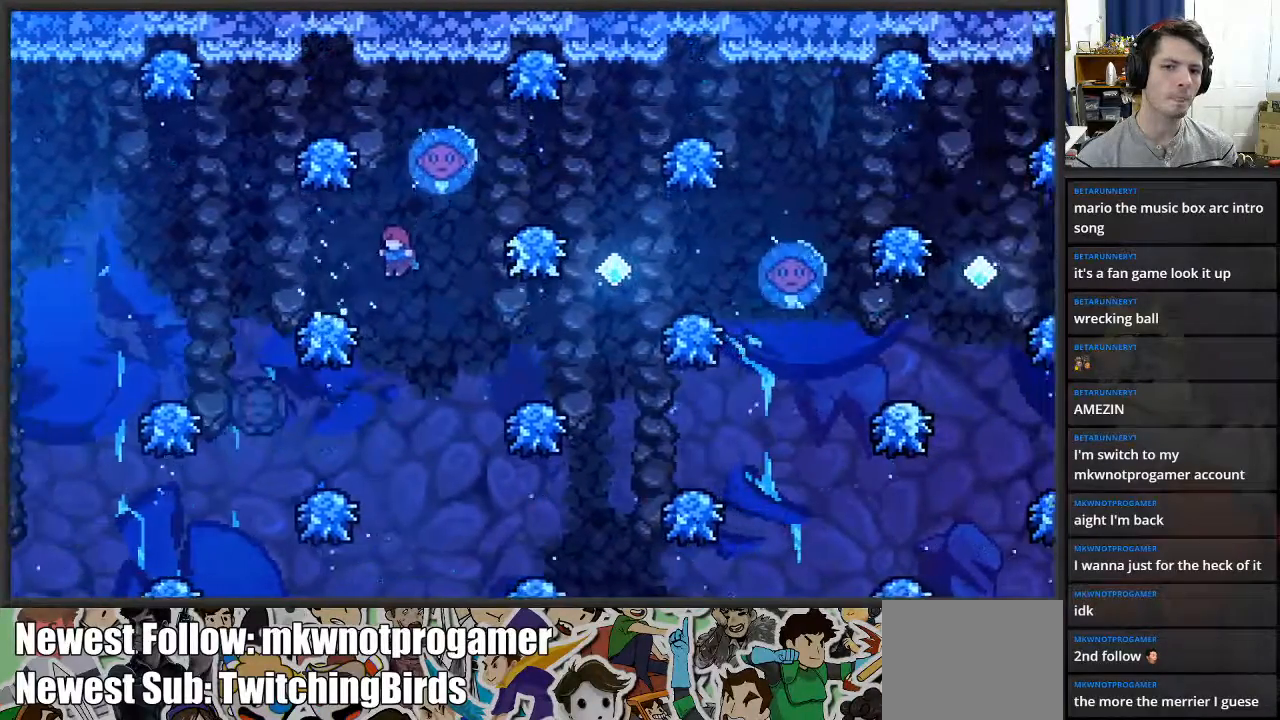
{"buttons": [], "left_stick": "center", "right_stick": "center", "events": [[67, "left_stick", "right"], [150, "left_stick", "up-right"], [200, "X", "down"], [350, "X", "up"], [450, "left_stick", "center"]]}
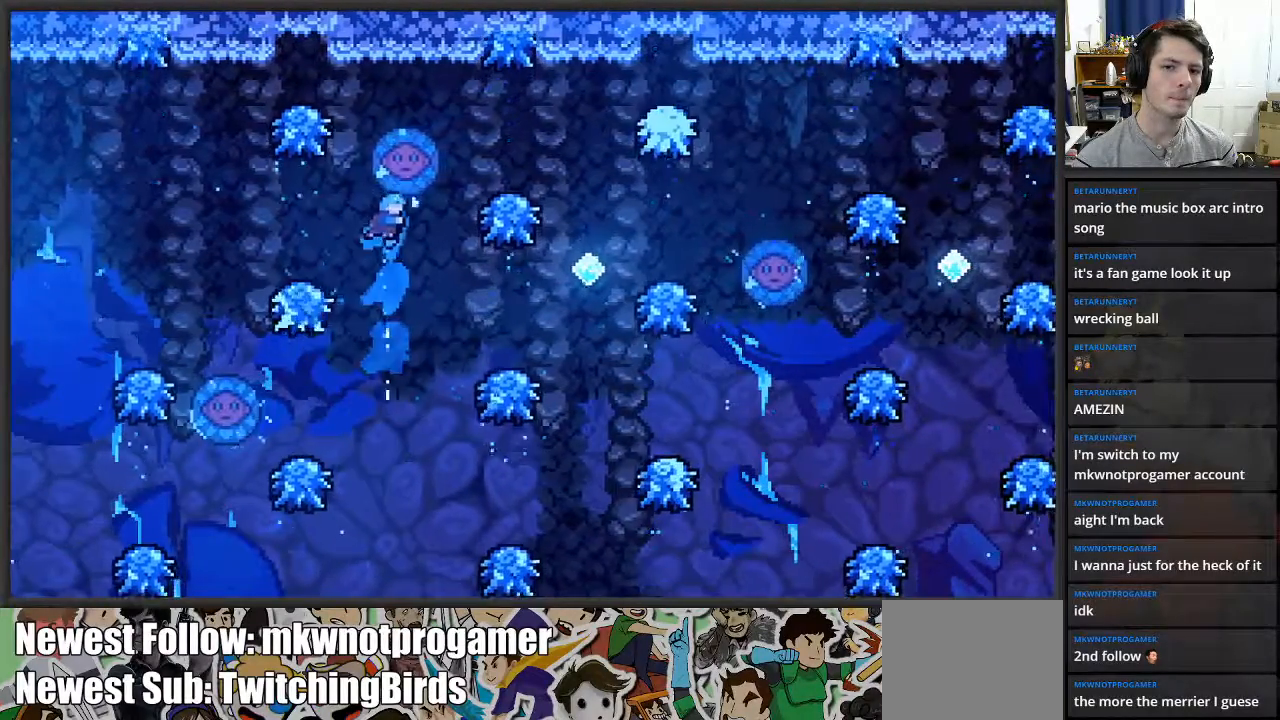
{"buttons": [], "left_stick": "right", "right_stick": "center", "events": [[150, "left_stick", "right"]]}
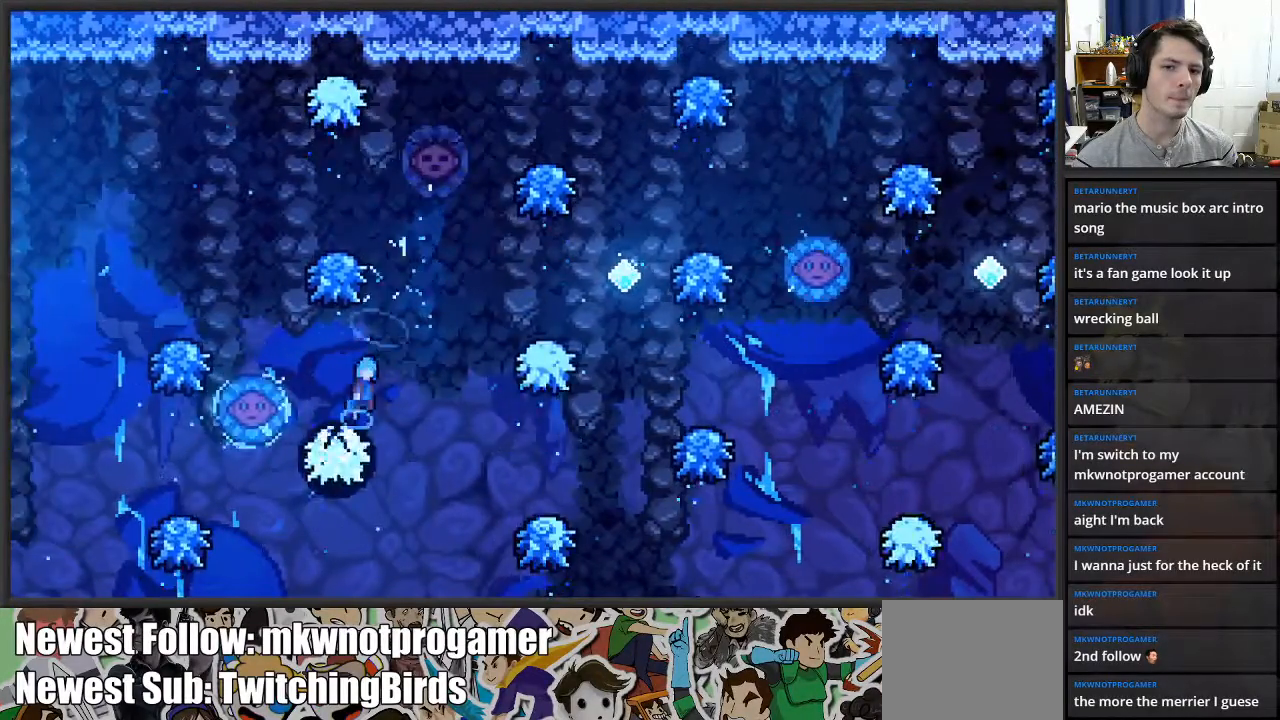
{"buttons": [], "left_stick": "right", "right_stick": "center", "events": []}
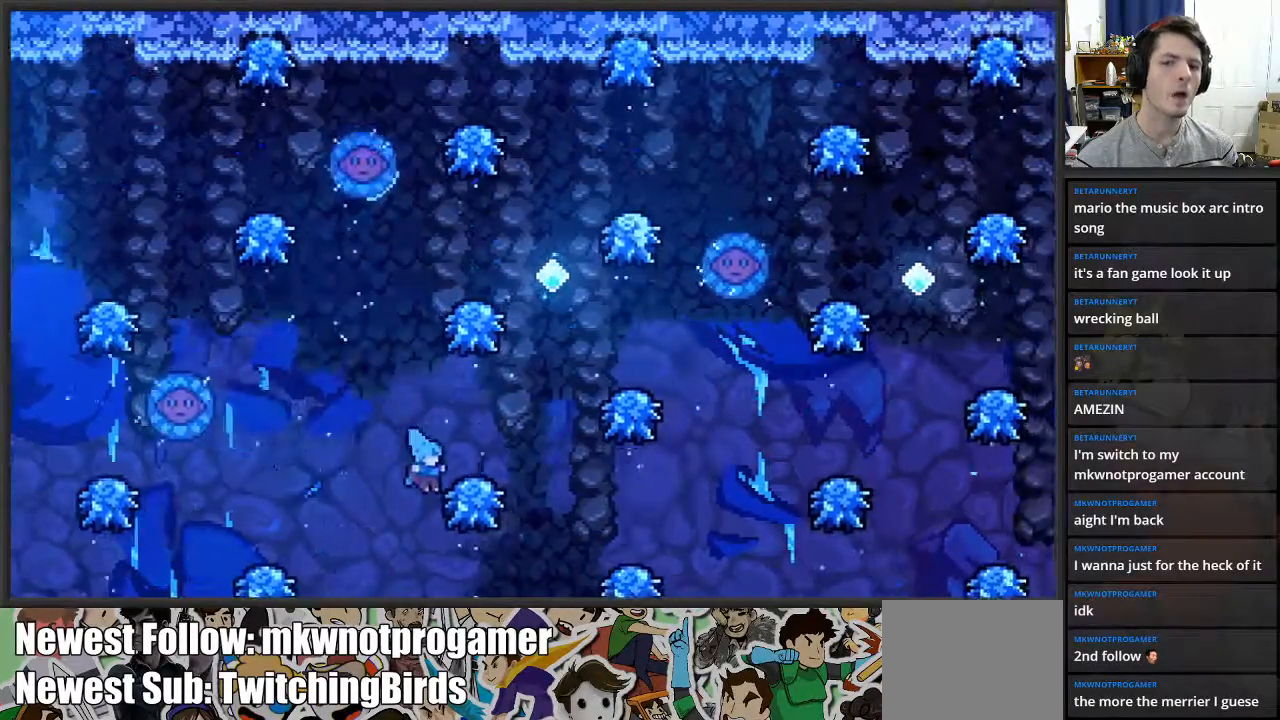
{"buttons": ["A"], "left_stick": "up-right", "right_stick": "center", "events": [[33, "A", "down"], [383, "left_stick", "up-right"]]}
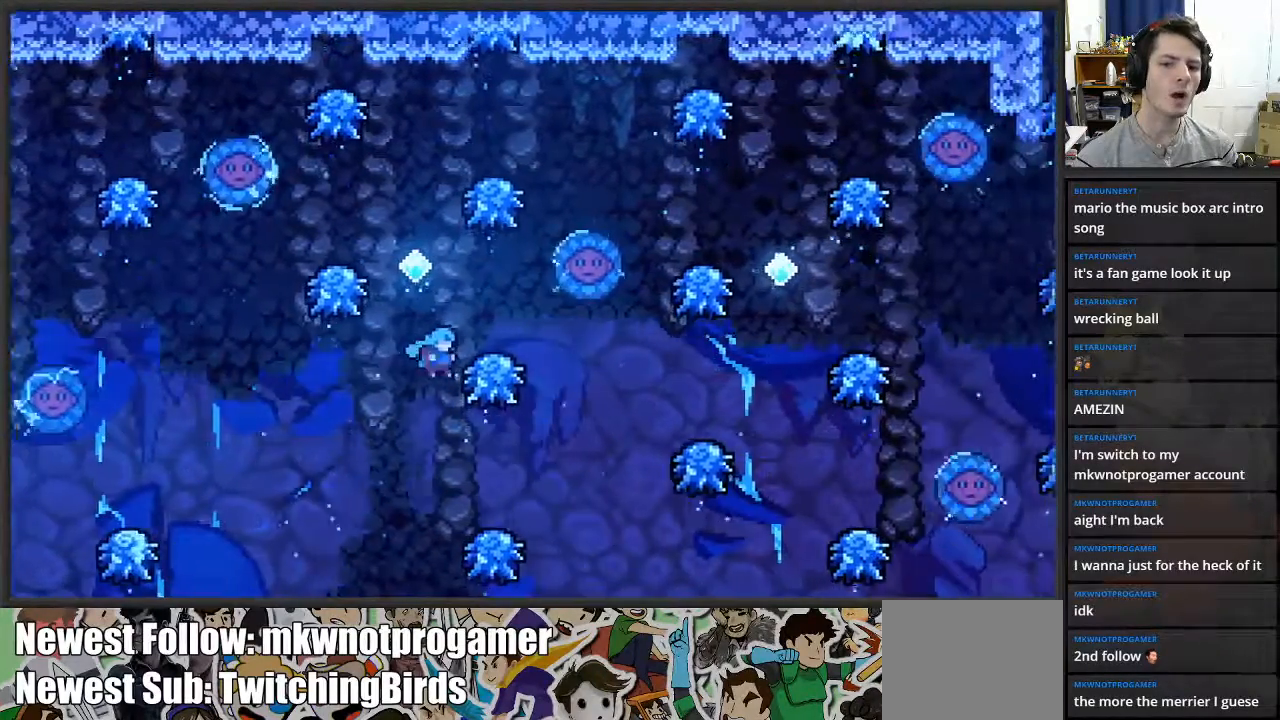
{"buttons": [], "left_stick": "center", "right_stick": "center", "events": [[33, "A", "up"], [117, "left_stick", "center"], [217, "left_stick", "right"], [367, "left_stick", "center"]]}
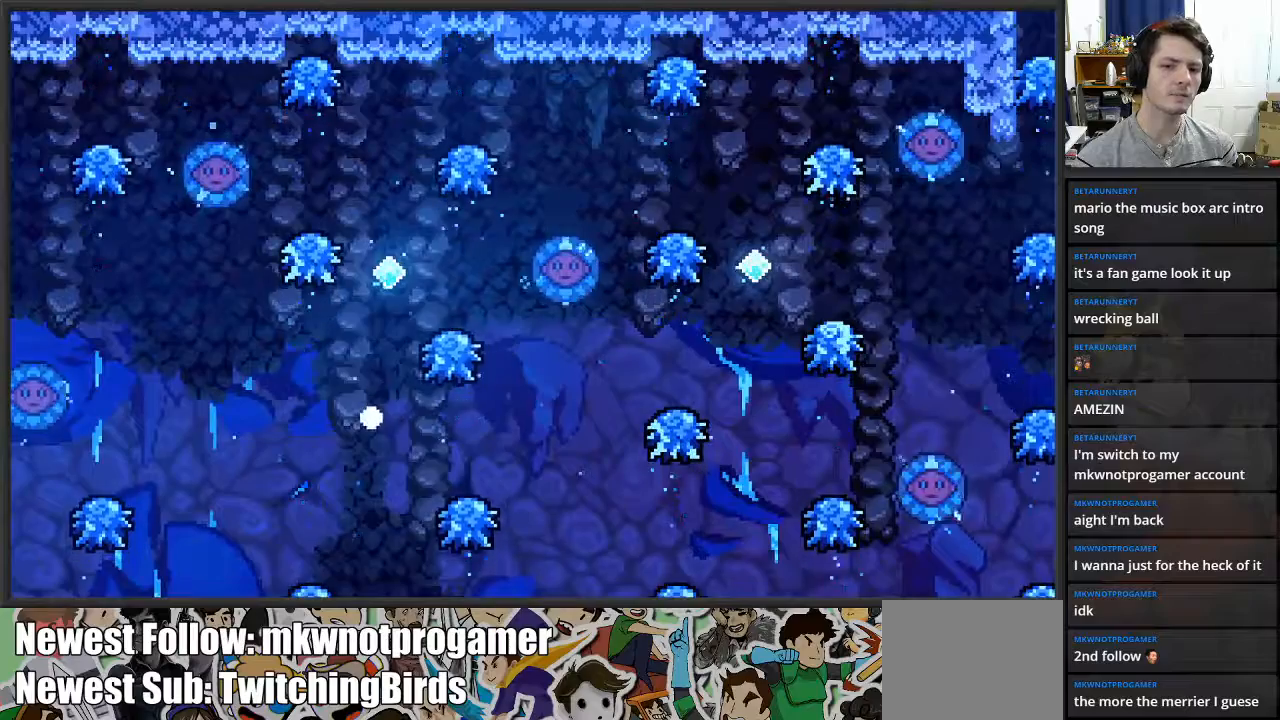
{"buttons": [], "left_stick": "center", "right_stick": "center", "events": []}
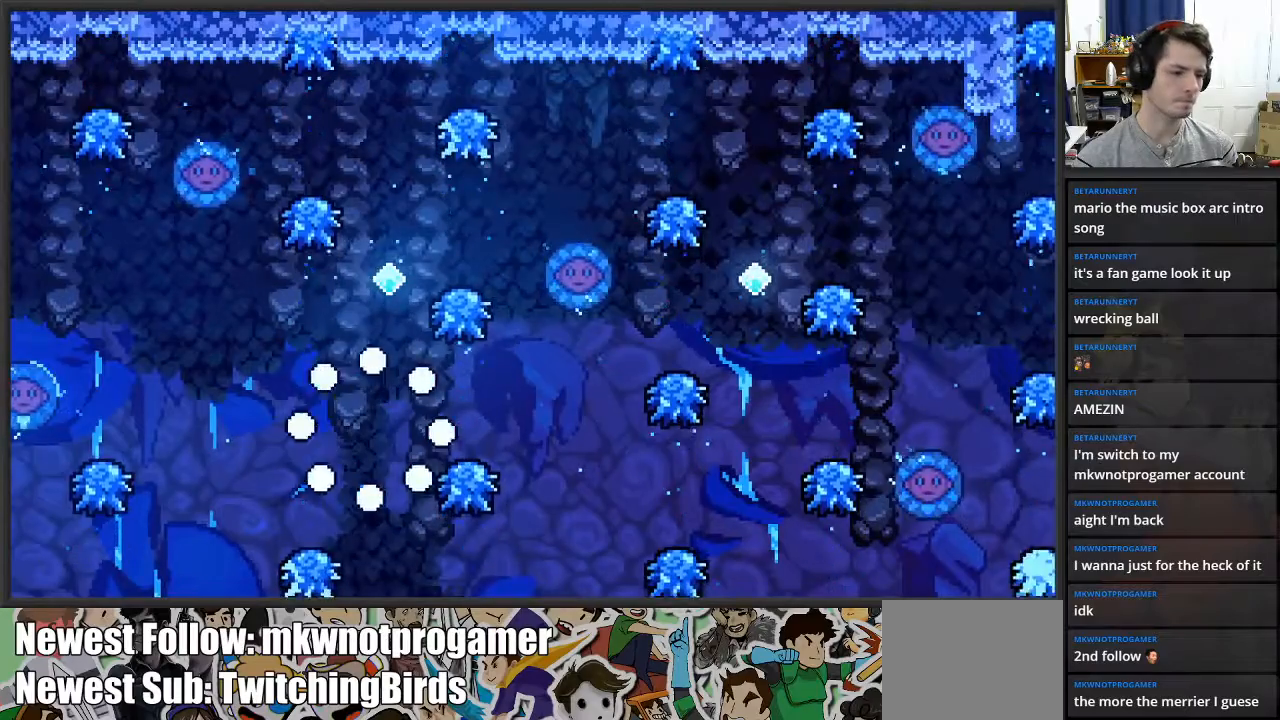
{"buttons": [], "left_stick": "center", "right_stick": "center", "events": []}
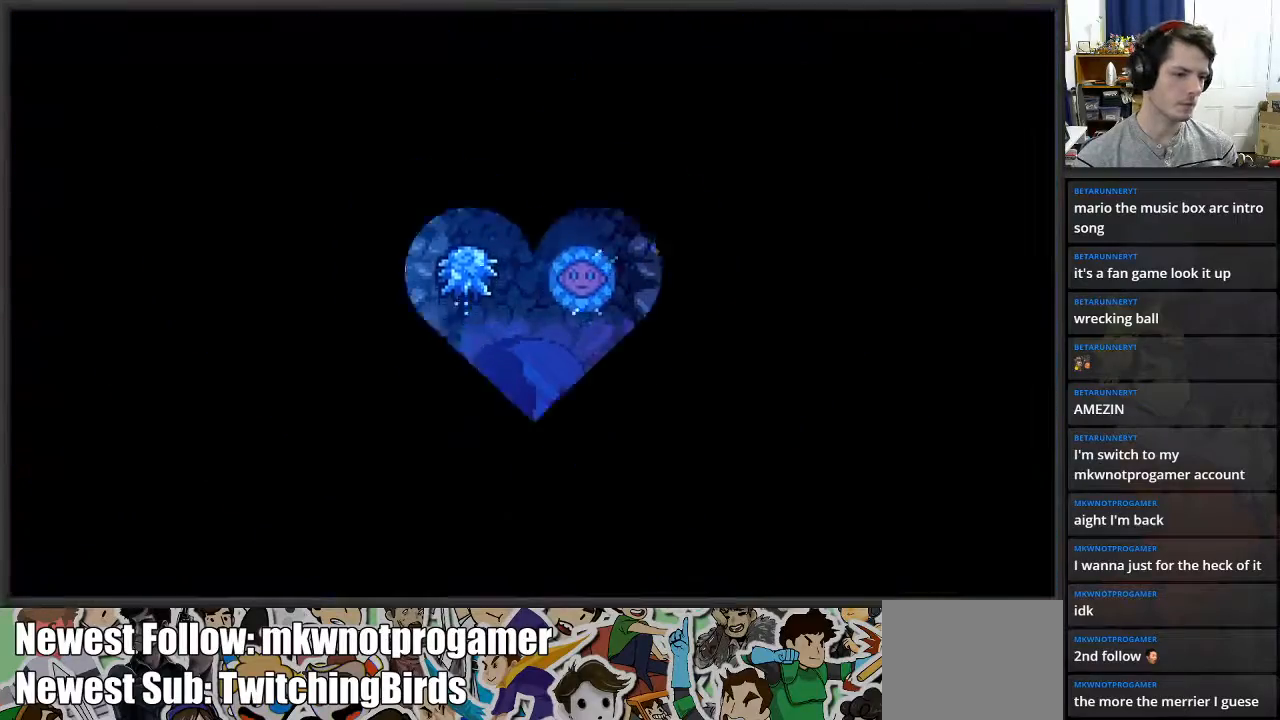
{"buttons": [], "left_stick": "center", "right_stick": "center", "events": []}
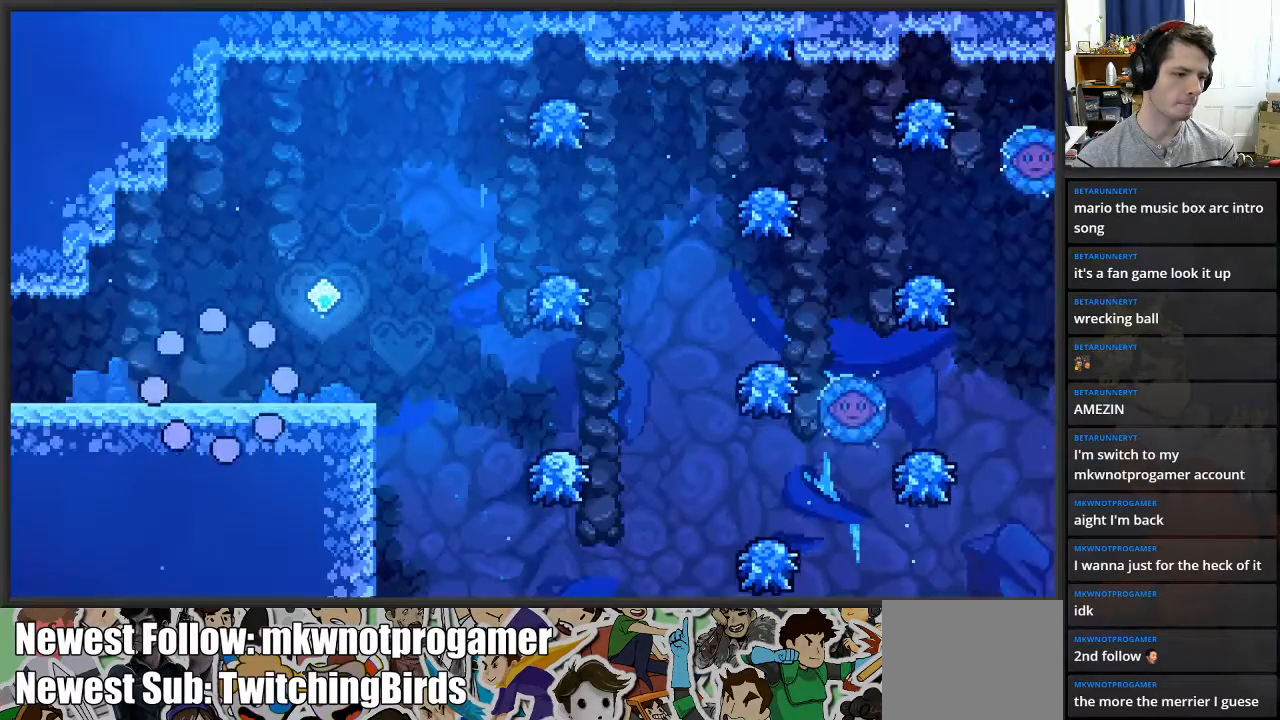
{"buttons": [], "left_stick": "right", "right_stick": "center", "events": [[317, "left_stick", "right"]]}
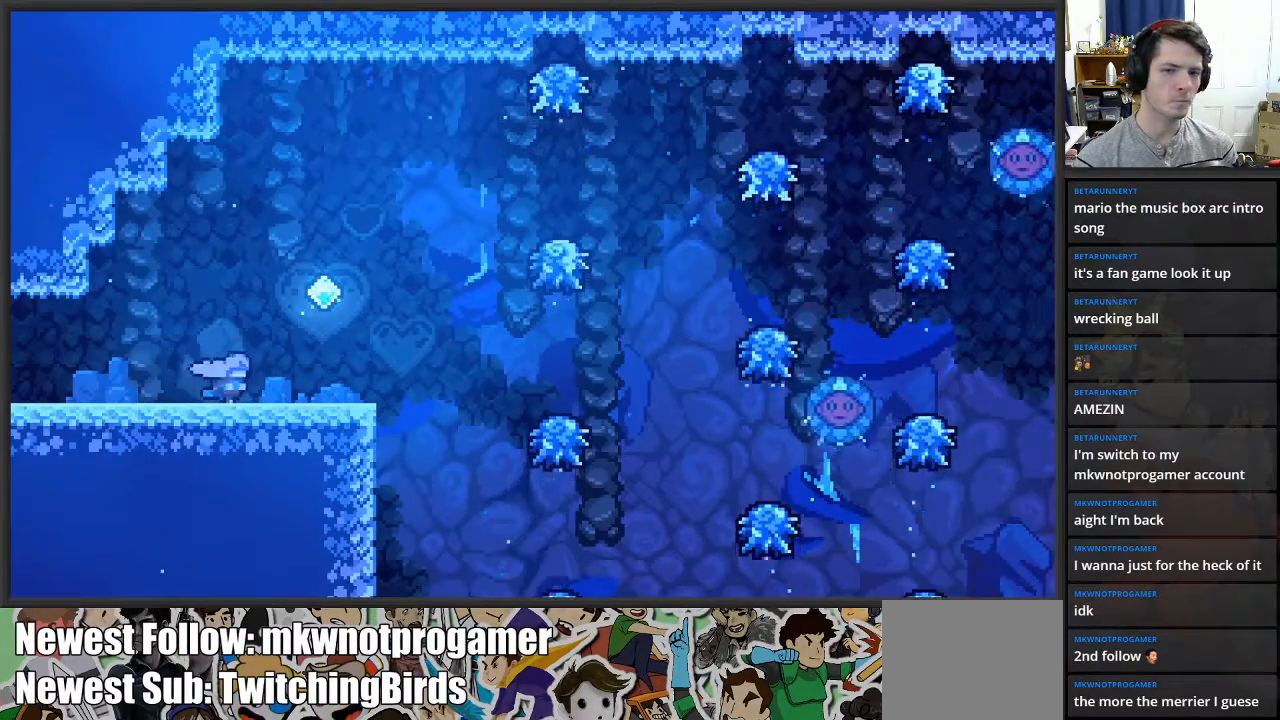
{"buttons": ["A"], "left_stick": "right", "right_stick": "center", "events": [[483, "A", "down"]]}
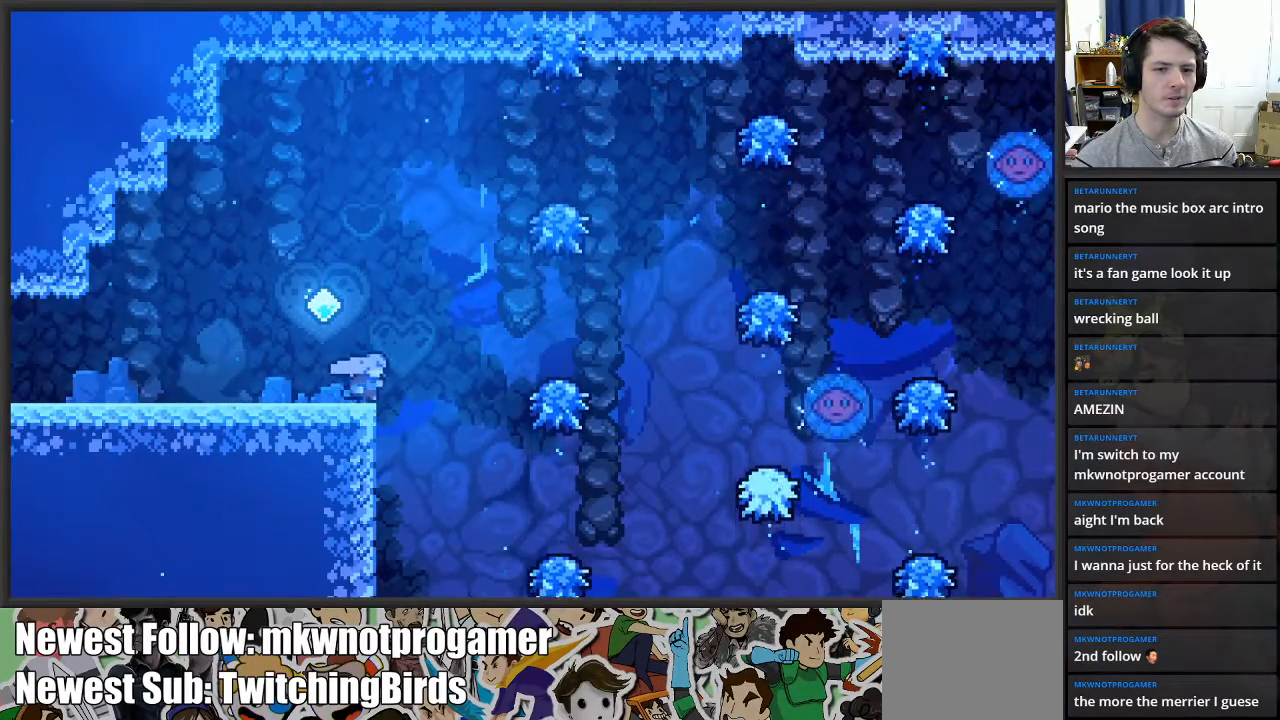
{"buttons": [], "left_stick": "right", "right_stick": "center", "events": [[450, "A", "up"]]}
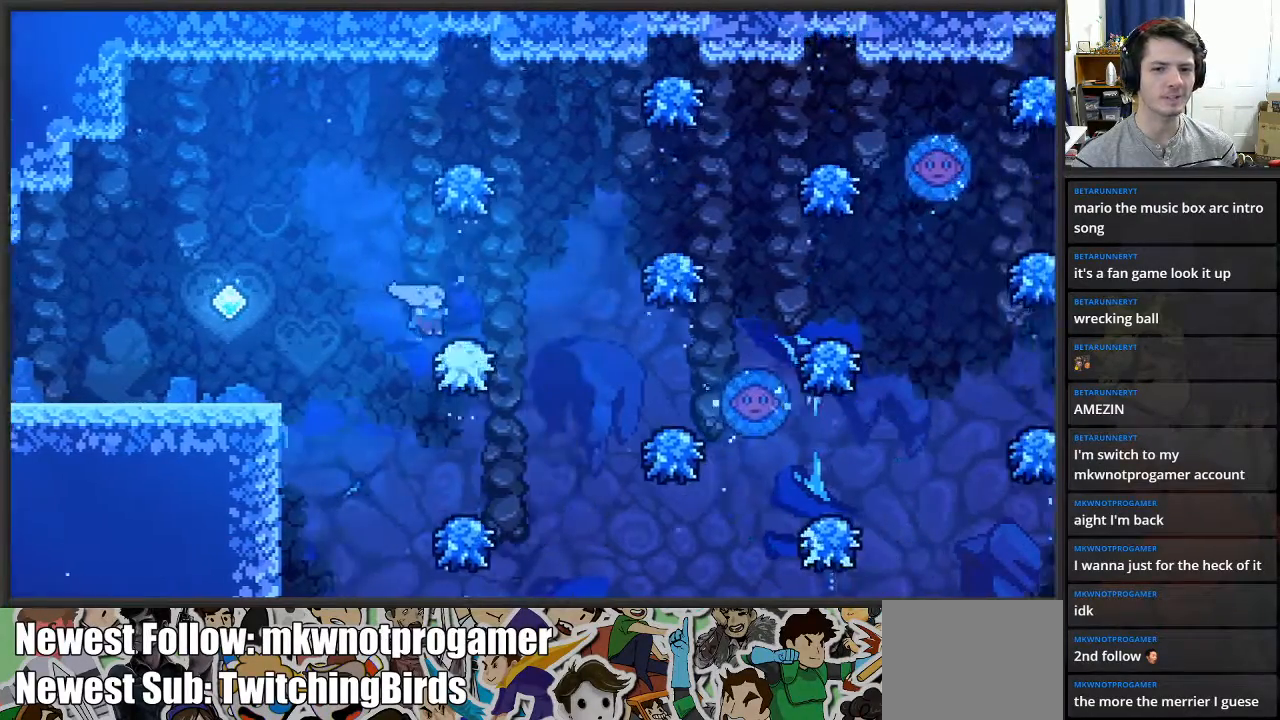
{"buttons": [], "left_stick": "right", "right_stick": "center", "events": [[50, "A", "down"], [383, "A", "up"]]}